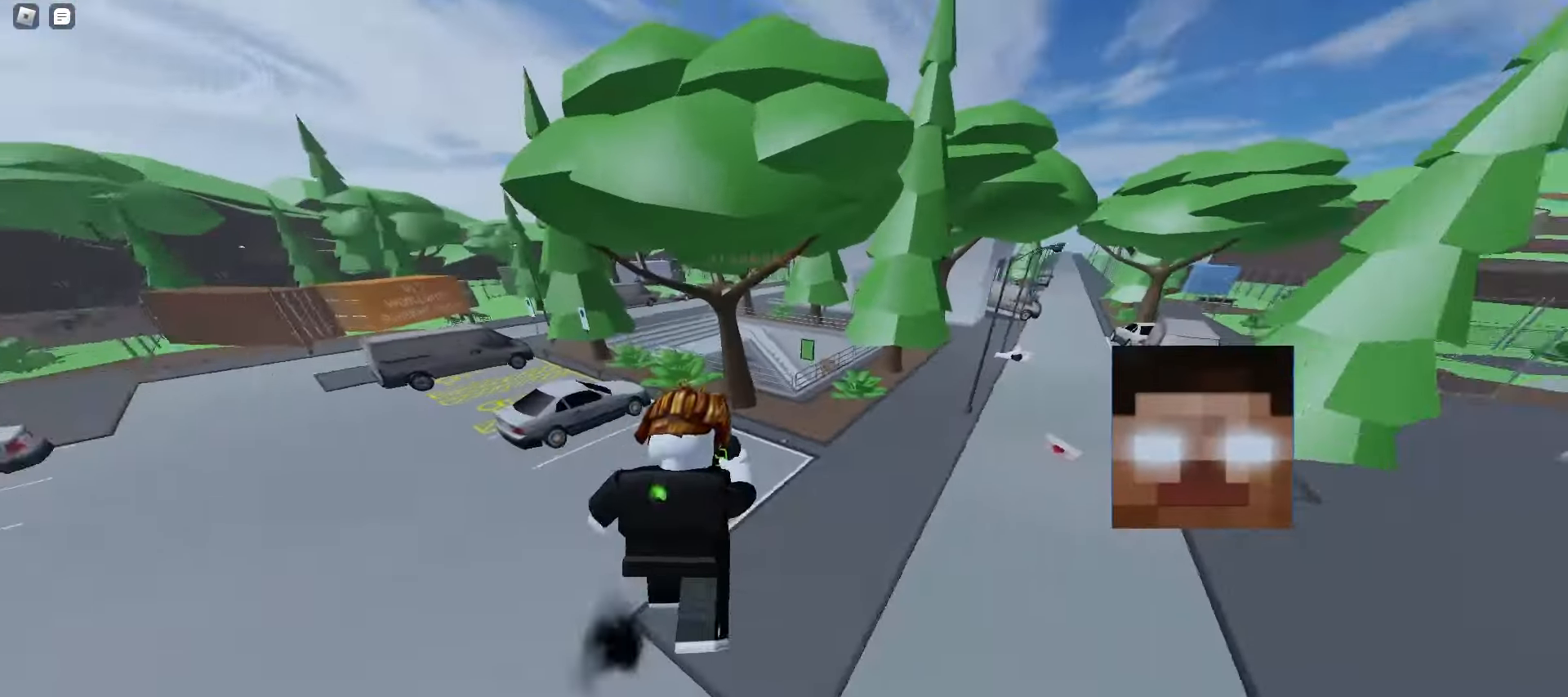
Gameplay with keyboard and mouse; each line is a JSON object with the keys and mouse buttons held at the frame after it. "events" lists presses ("down") and releases ("up") of "a", "ctrl", "d", "e", "f", "q", "r", "s", "shift", "space", "tab", "w", "mouse_left", "mouse_wheel", "mouse_right", "mouse_mb4" and "mouse_mb5" between this image and that frame as [ms after this image, input, new state], when the widget could be followed in between. "mouse_left", "mouse_wheel", "mouse_right", "mouse_mb4", "mouse_mb5" = the "left", "wheel", "right", "mb4", "mb5" buttons of the "mouse" list. No other keys are recorded. "wheel" means that the mouse wheel is clicked or scrolled. Mouse movement is not recorded.
{"keys": ["d", "space", "w"], "mouse": [], "events": [[67, "d", "up"], [117, "a", "down"], [233, "a", "up"], [267, "d", "down"], [433, "space", "down"], [467, "space", "up"], [500, "space", "down"]]}
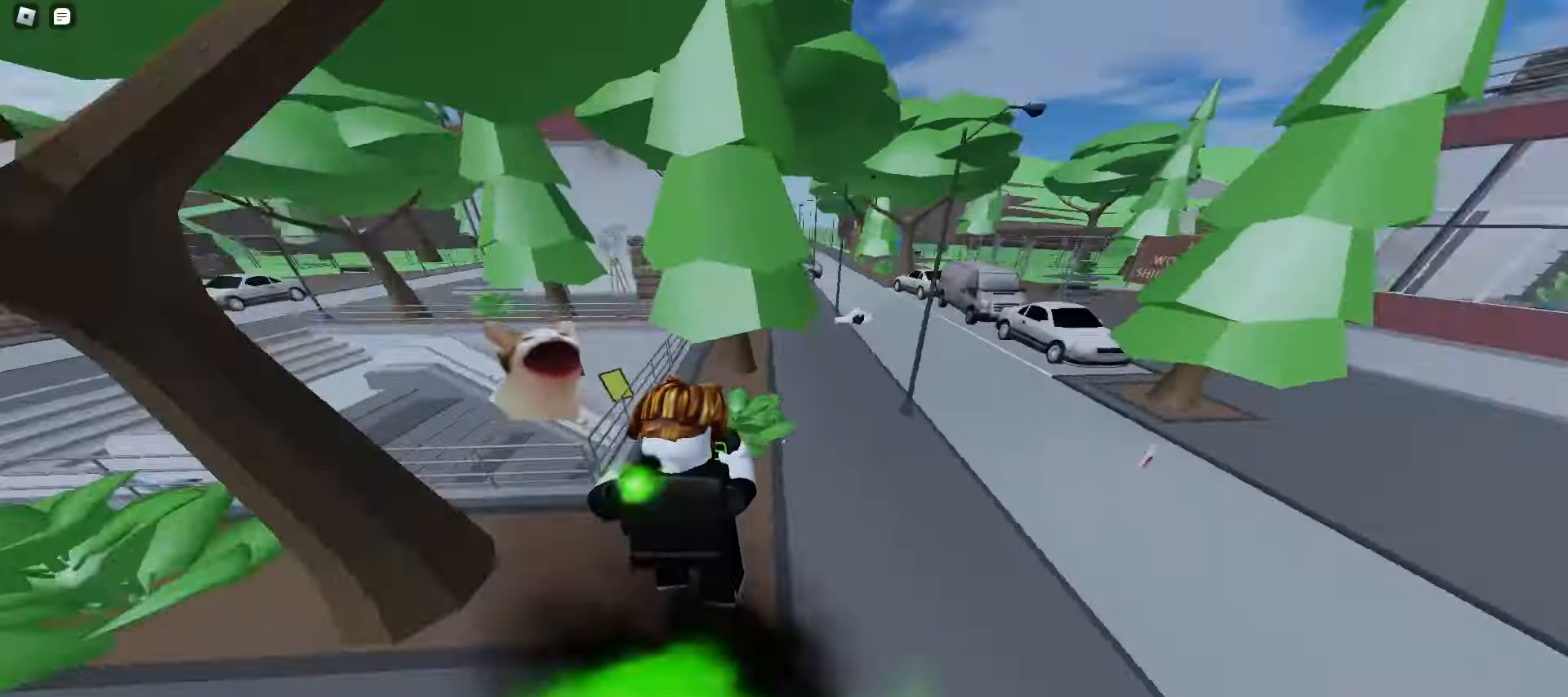
{"keys": ["a", "w"], "mouse": [], "events": [[33, "space", "up"], [67, "space", "down"], [100, "space", "up"], [117, "space", "down"], [150, "space", "up"], [183, "space", "down"], [217, "space", "up"], [250, "space", "down"], [283, "space", "up"], [333, "a", "down"], [333, "d", "up"]]}
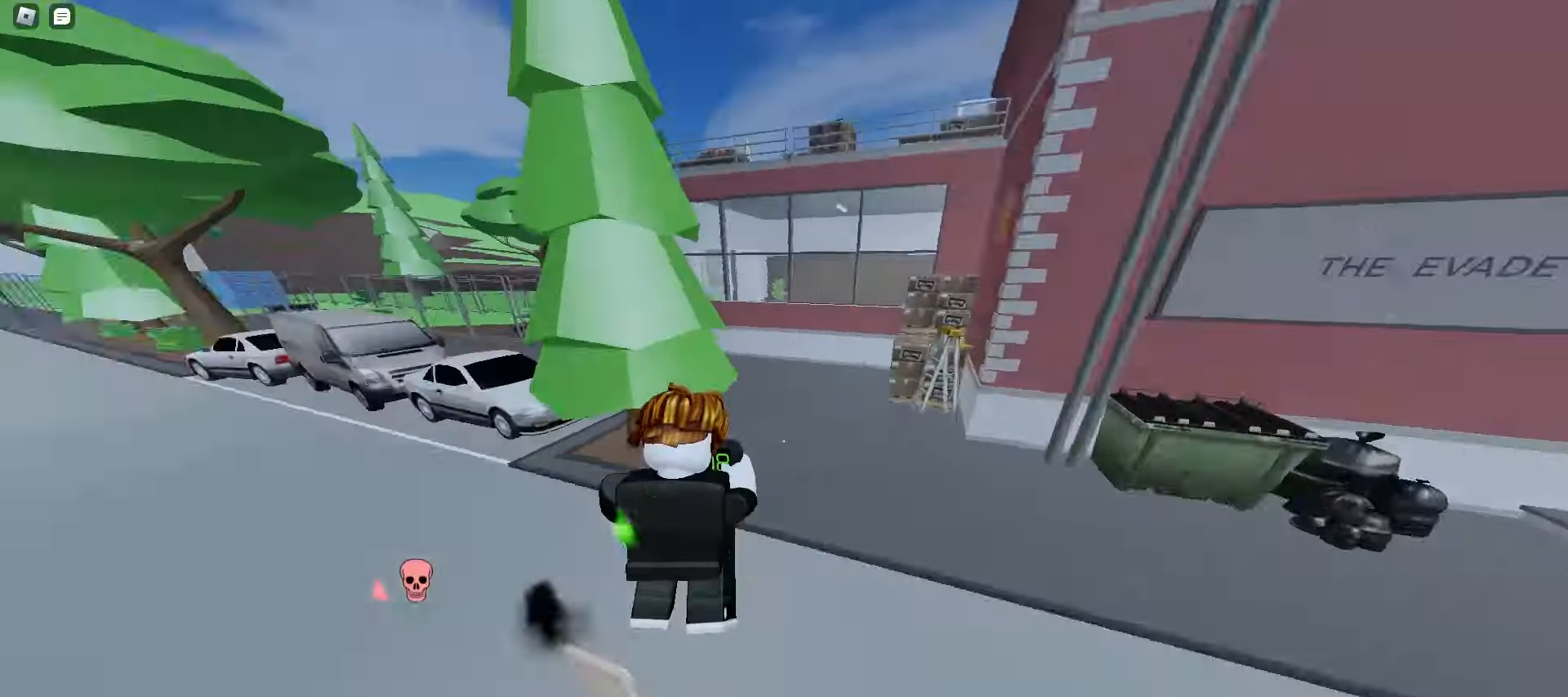
{"keys": ["d", "space", "w"], "mouse": [], "events": [[317, "space", "down"], [333, "a", "up"], [350, "d", "down"], [350, "space", "up"], [383, "space", "down"], [417, "space", "up"], [450, "space", "down"], [483, "space", "up"], [500, "space", "down"]]}
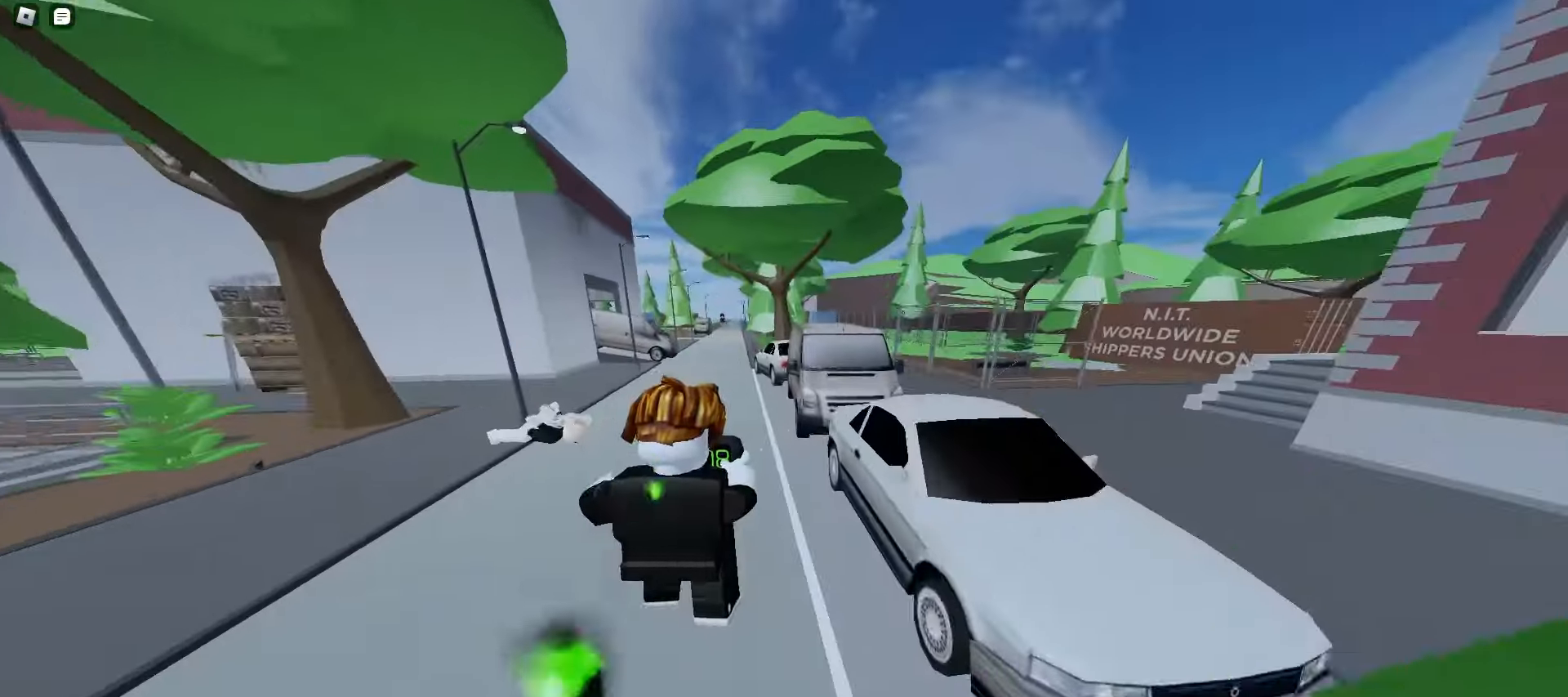
{"keys": ["d", "space", "w"], "mouse": [], "events": [[33, "space", "up"], [233, "a", "down"], [233, "d", "up"], [317, "space", "down"], [350, "space", "up"], [383, "space", "down"], [417, "a", "up"], [417, "d", "down"], [417, "space", "up"], [433, "space", "down"], [467, "space", "up"], [500, "space", "down"]]}
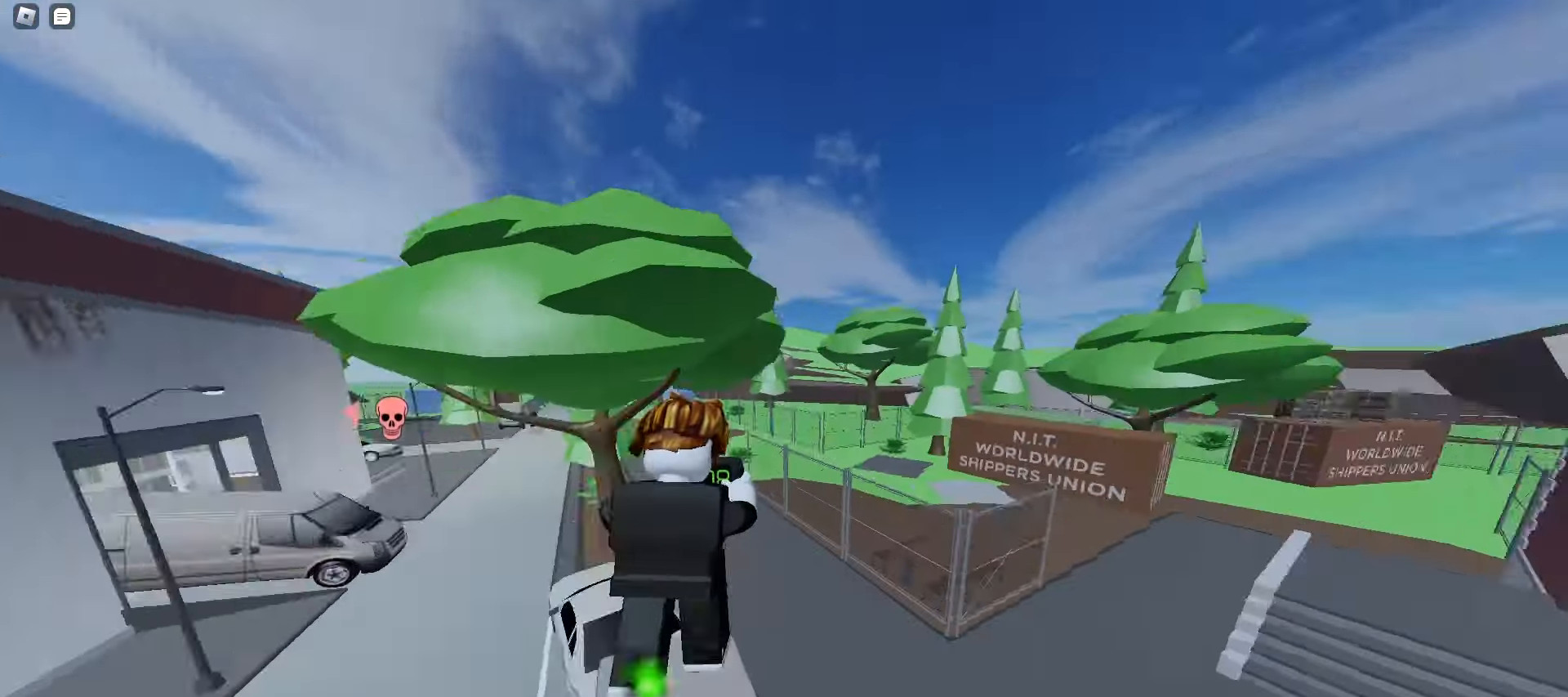
{"keys": ["d", "w"], "mouse": [], "events": [[33, "space", "up"], [67, "space", "down"], [100, "space", "up"], [117, "space", "down"], [150, "space", "up"], [183, "space", "down"], [217, "space", "up"]]}
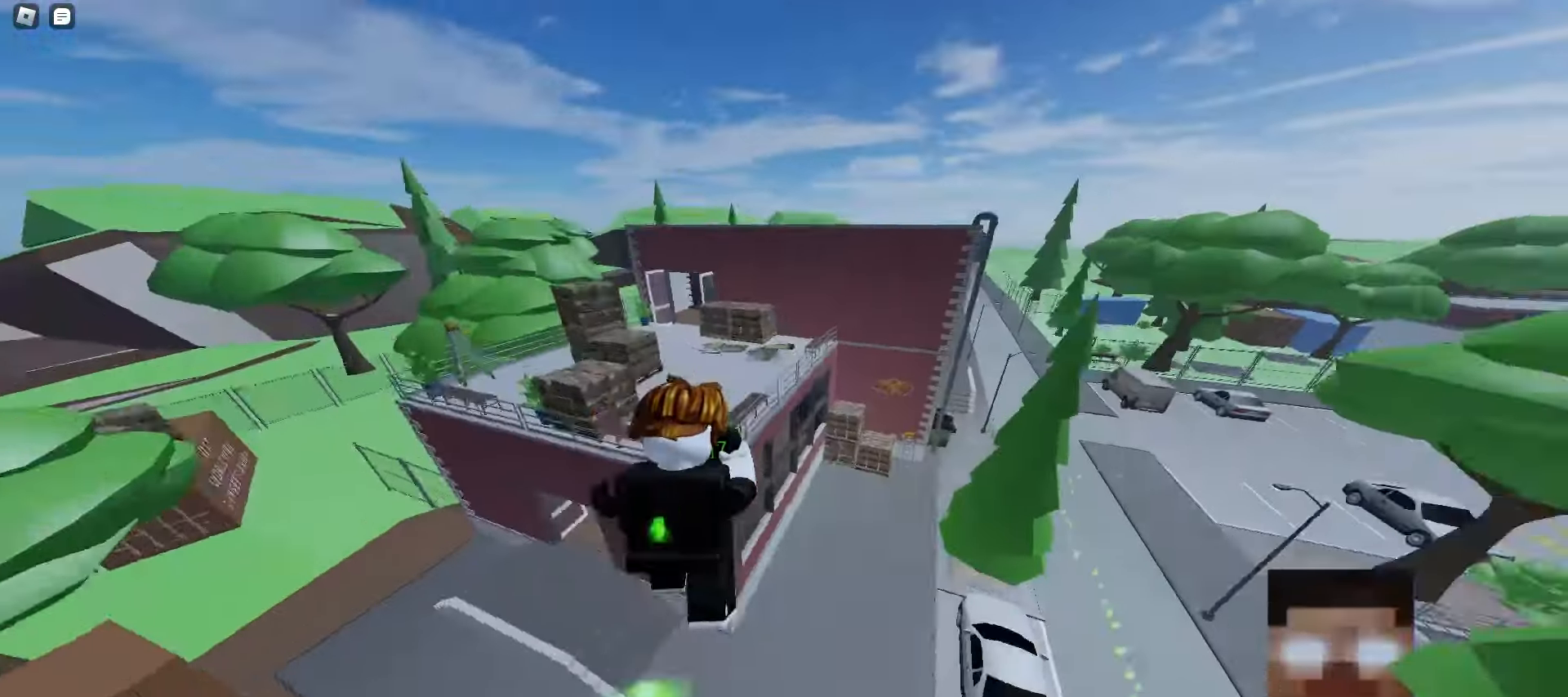
{"keys": ["w"], "mouse": [], "events": [[67, "d", "up"], [133, "a", "down"], [367, "a", "up"]]}
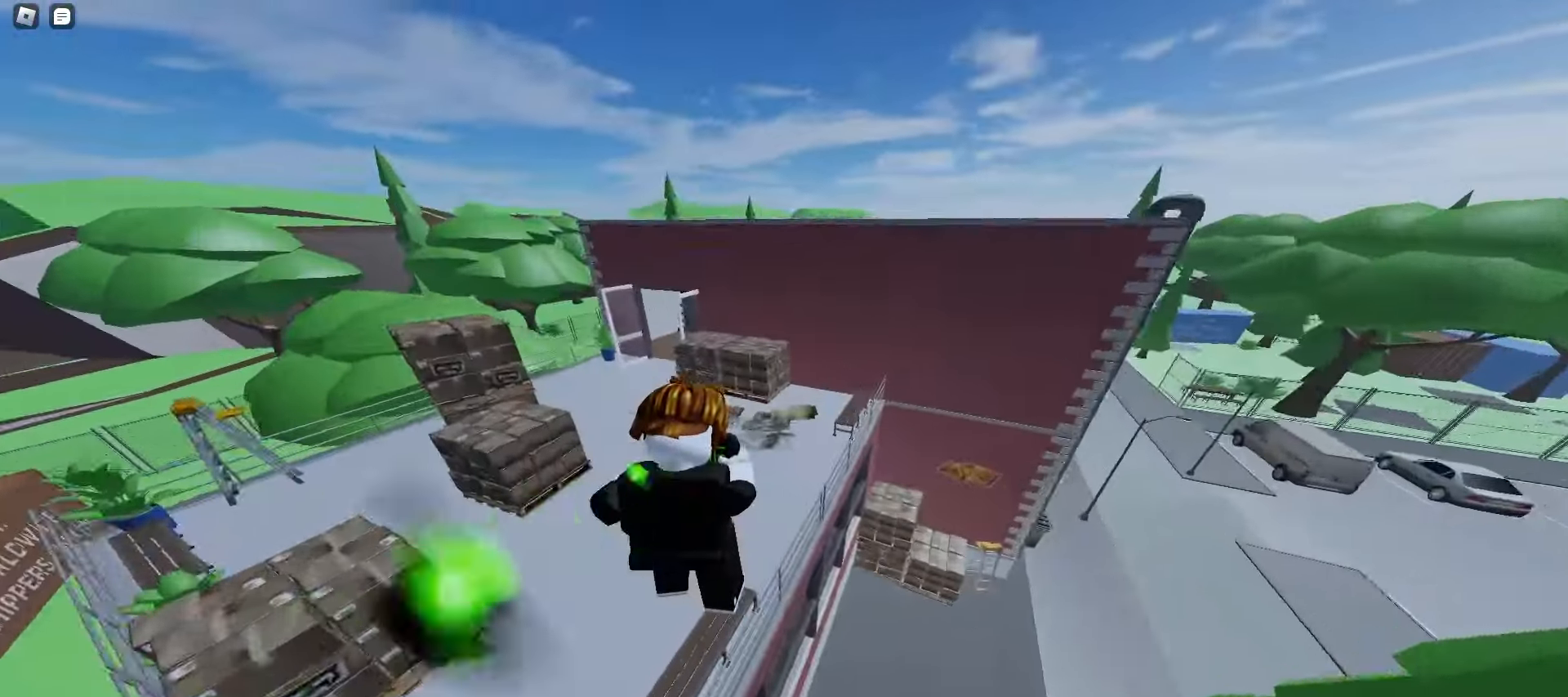
{"keys": ["d", "space", "w"], "mouse": [], "events": [[50, "d", "down"], [183, "space", "down"], [217, "space", "up"], [250, "space", "down"], [267, "space", "up"], [300, "space", "down"], [333, "space", "up"], [367, "space", "down"], [400, "space", "up"], [433, "space", "down"], [467, "space", "up"], [500, "space", "down"]]}
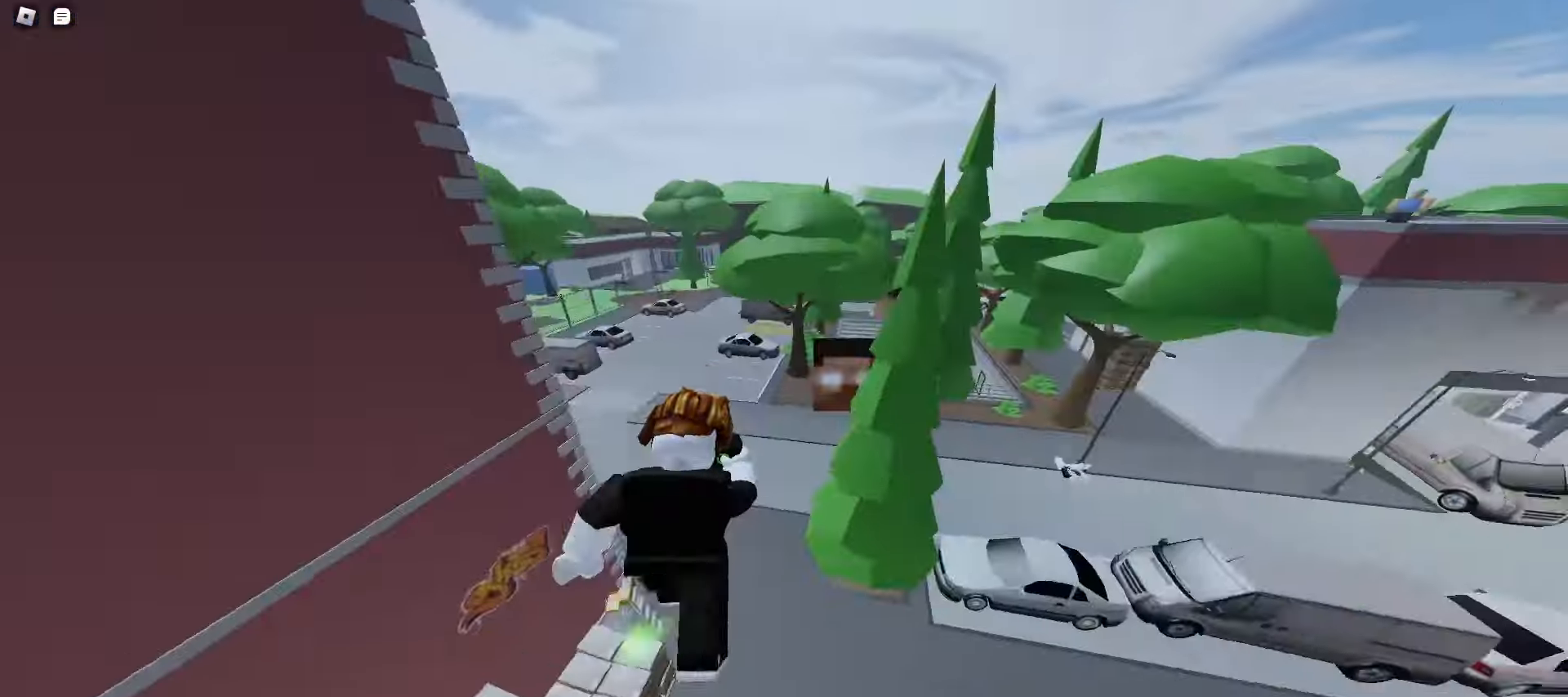
{"keys": ["a", "w"], "mouse": [], "events": [[17, "space", "up"], [67, "d", "up"], [133, "a", "down"]]}
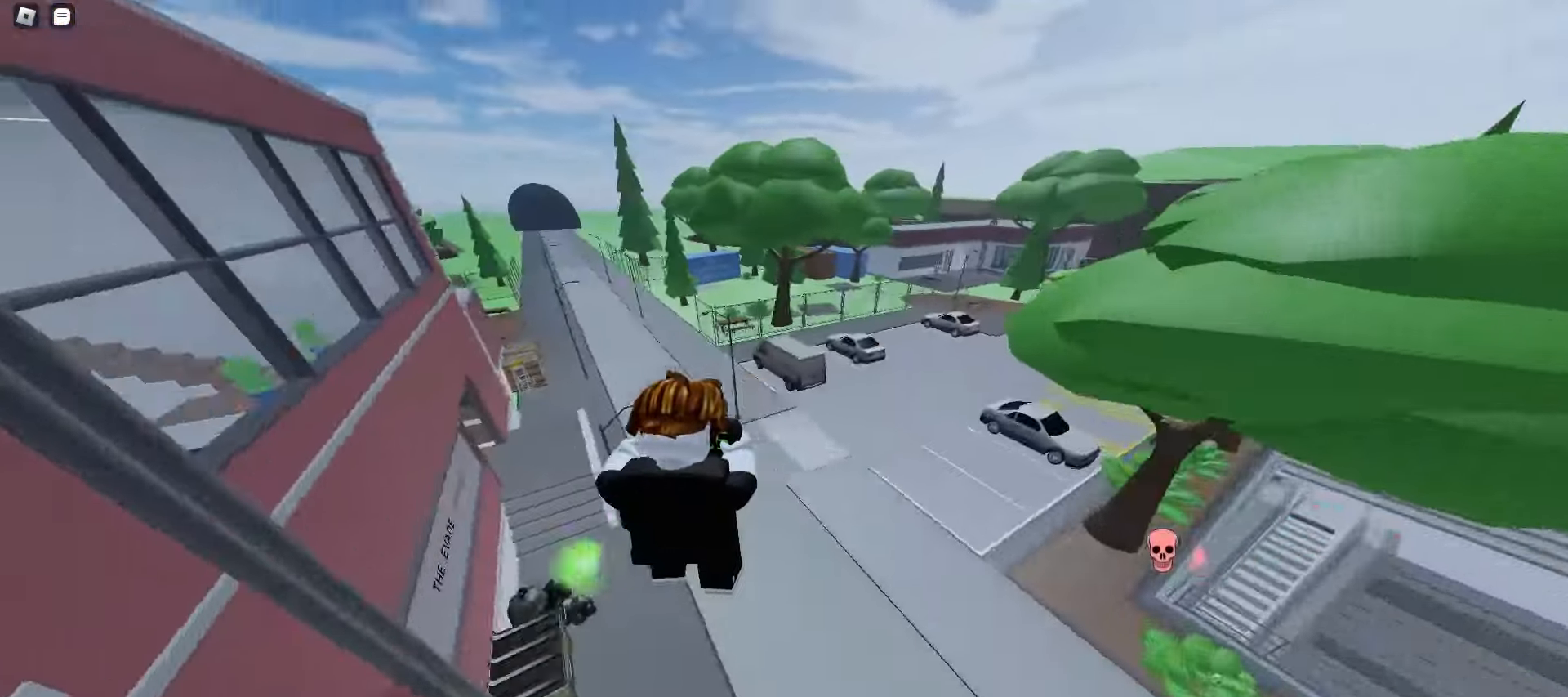
{"keys": ["d", "w"], "mouse": [], "events": [[317, "a", "up"], [367, "d", "down"], [467, "space", "down"], [500, "space", "up"]]}
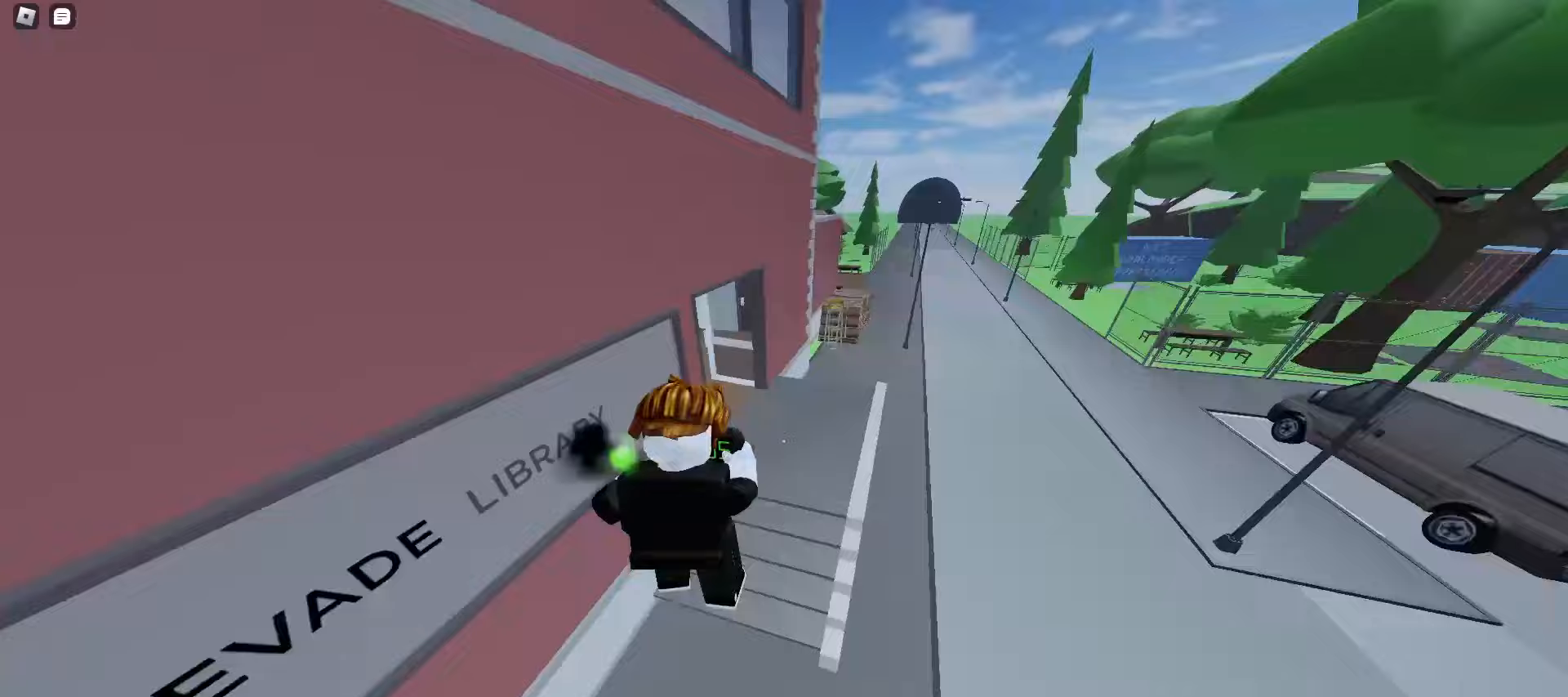
{"keys": ["d", "w"], "mouse": [], "events": [[33, "space", "down"], [67, "space", "up"], [100, "space", "down"], [133, "space", "up"], [150, "space", "down"], [183, "space", "up"], [217, "space", "down"], [250, "space", "up"], [283, "space", "down"], [317, "space", "up"], [350, "space", "down"], [367, "space", "up"], [400, "space", "down"], [433, "space", "up"], [467, "space", "down"], [500, "space", "up"]]}
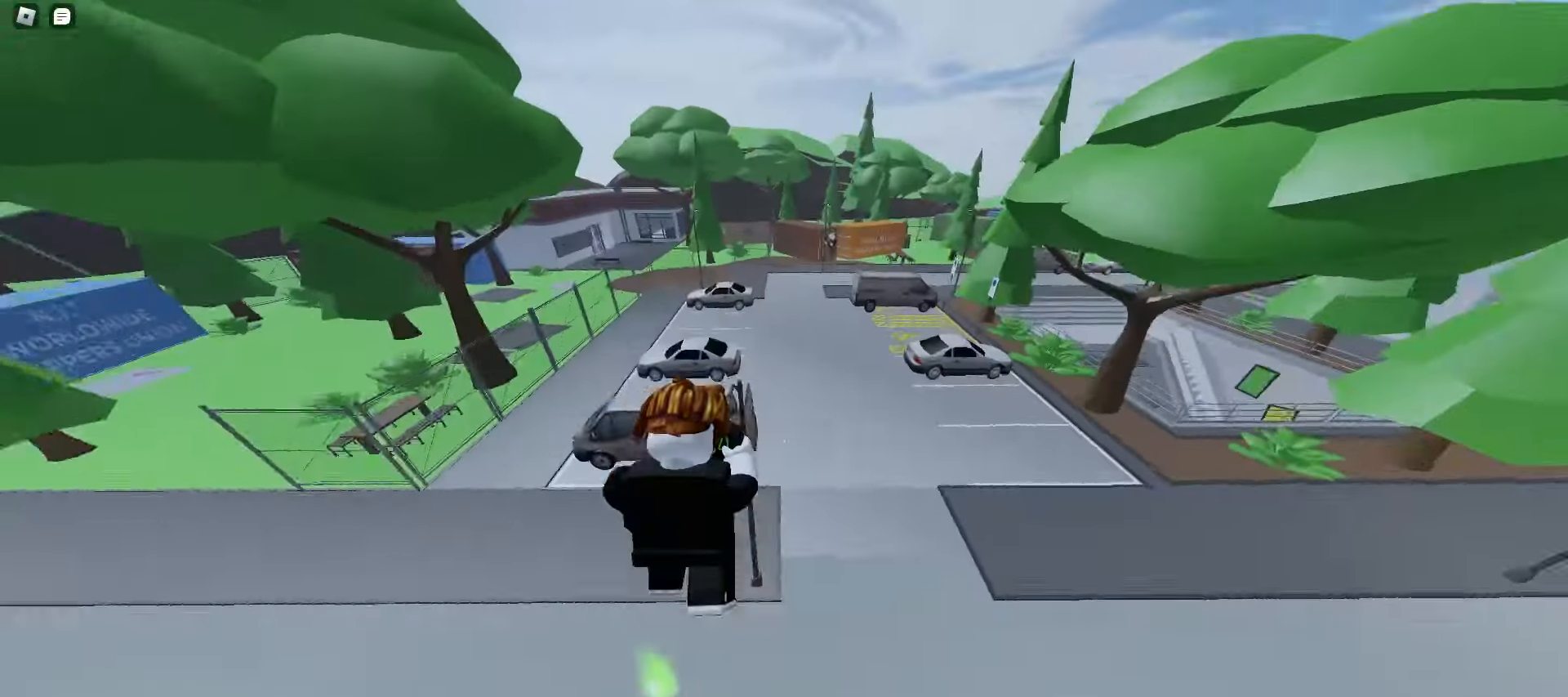
{"keys": ["w"], "mouse": [], "events": [[200, "d", "up"], [250, "a", "down"], [433, "a", "up"]]}
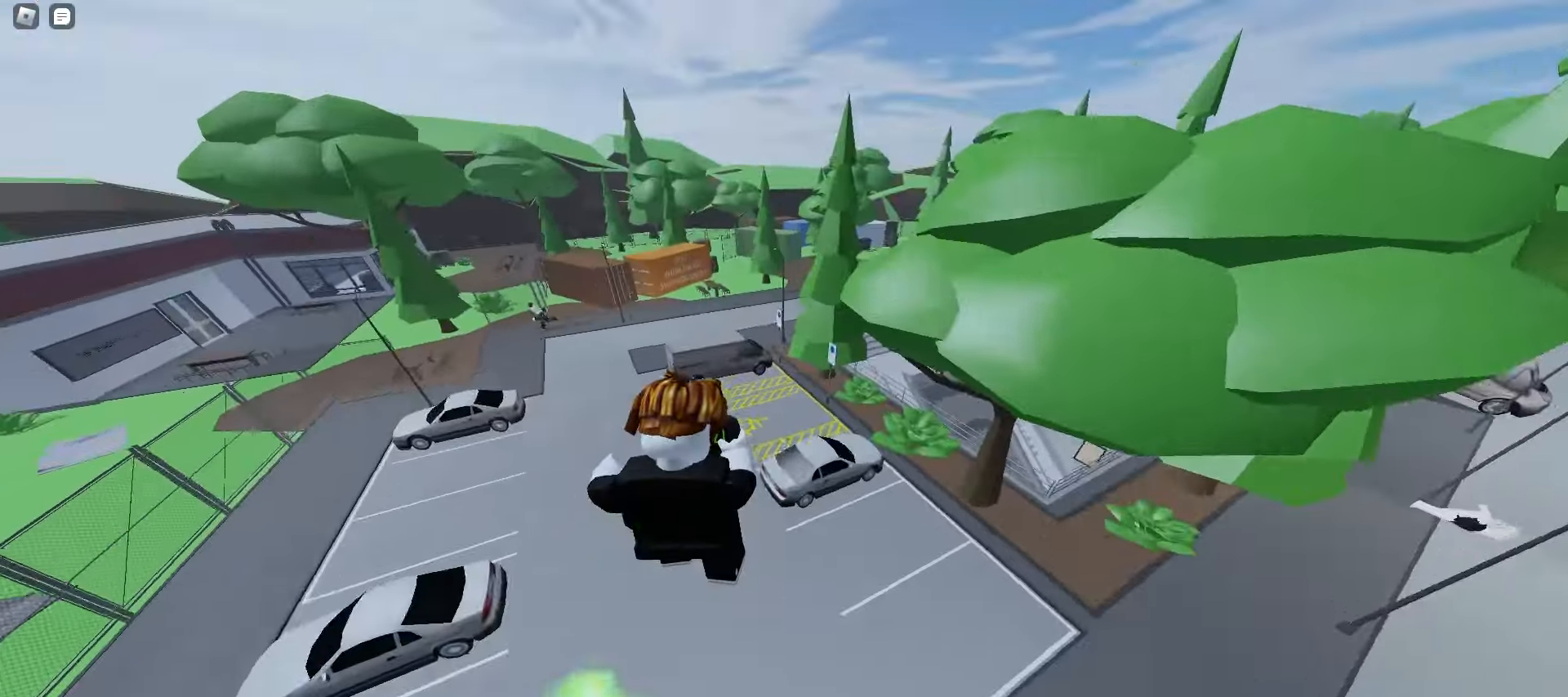
{"keys": ["d", "w"], "mouse": [], "events": [[33, "d", "down"], [200, "d", "up"], [267, "a", "down"], [467, "a", "up"], [483, "d", "down"]]}
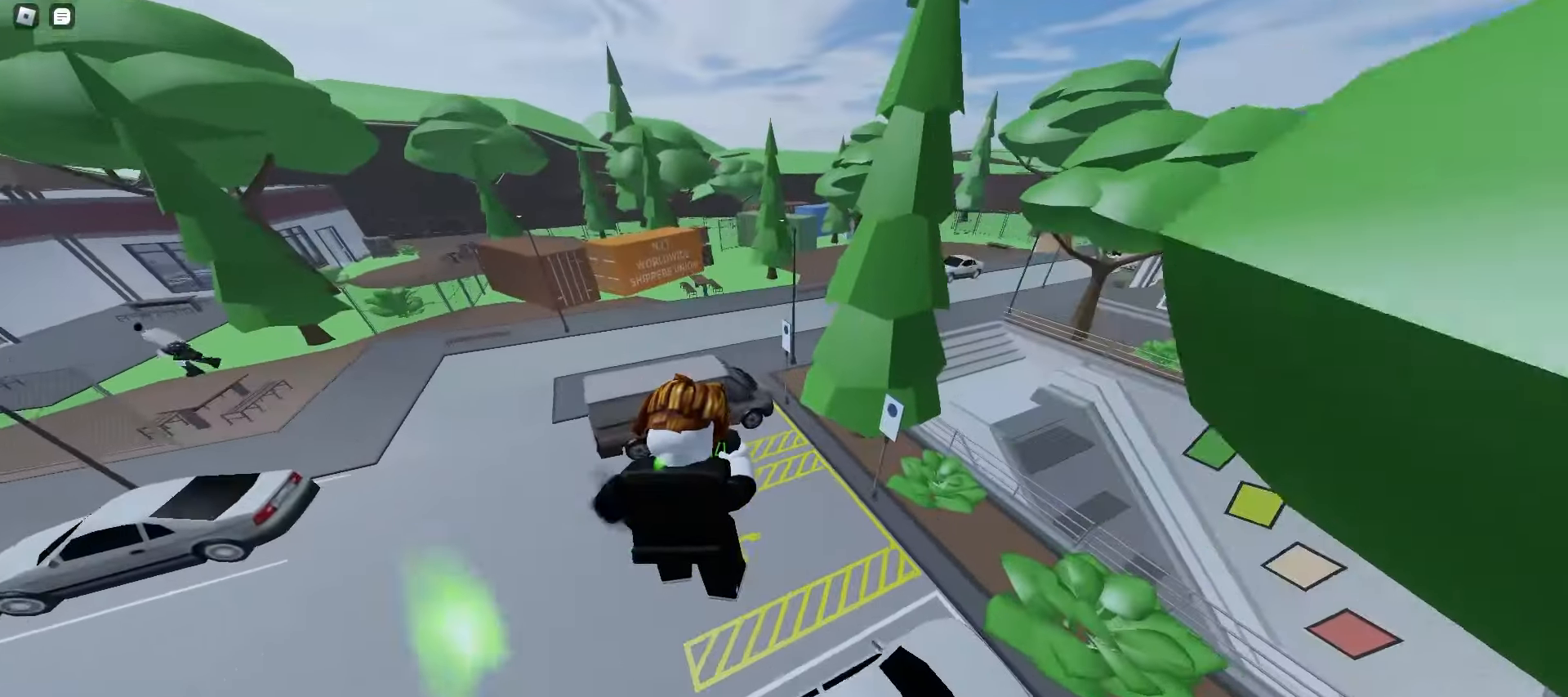
{"keys": ["d", "w"], "mouse": [], "events": [[150, "d", "up"], [167, "a", "down"], [233, "d", "down"], [267, "a", "up"], [350, "space", "down"], [383, "space", "up"], [400, "space", "down"], [450, "space", "up"], [483, "space", "down"], [500, "space", "up"]]}
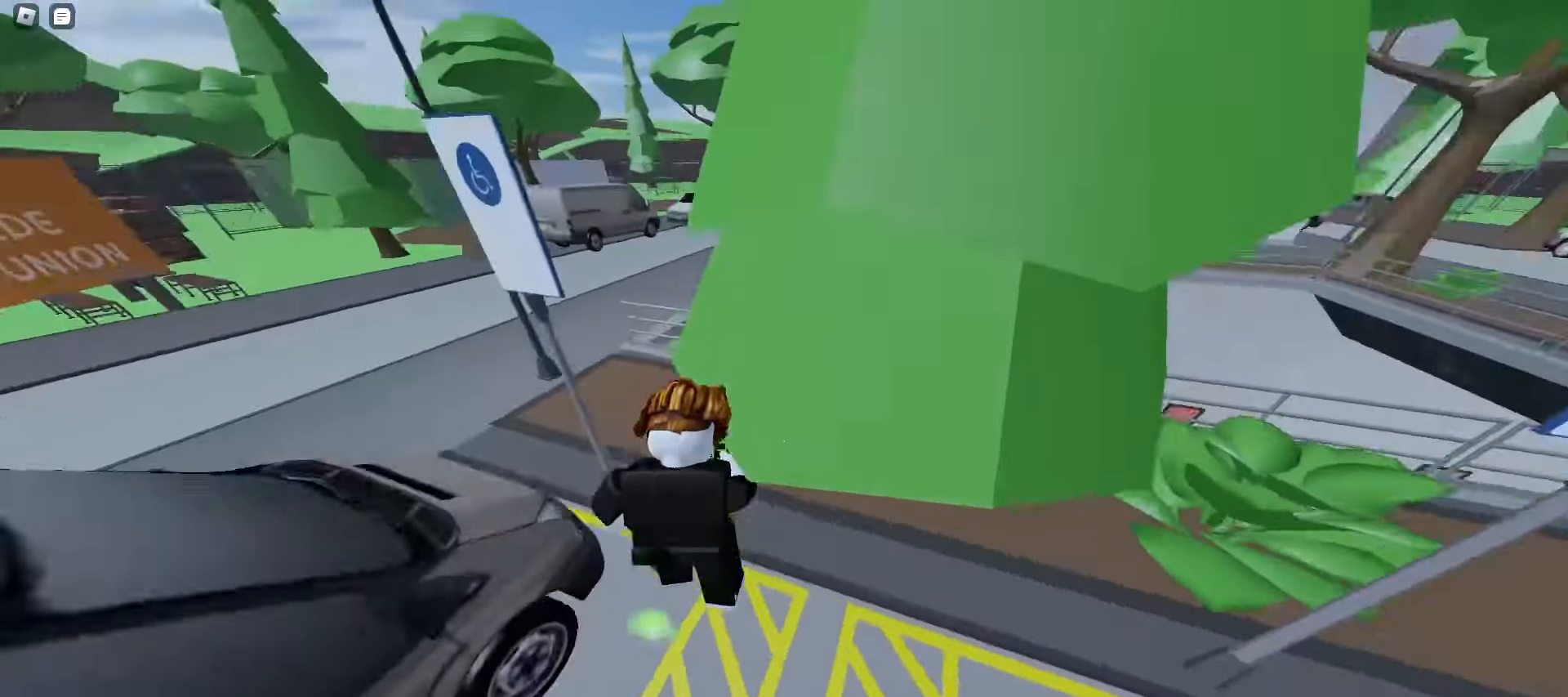
{"keys": ["d", "w"], "mouse": [], "events": [[33, "a", "down"], [33, "d", "up"], [33, "space", "down"], [67, "space", "up"], [100, "space", "down"], [133, "space", "up"], [267, "a", "up"], [367, "d", "down"], [467, "space", "down"], [483, "space", "up"]]}
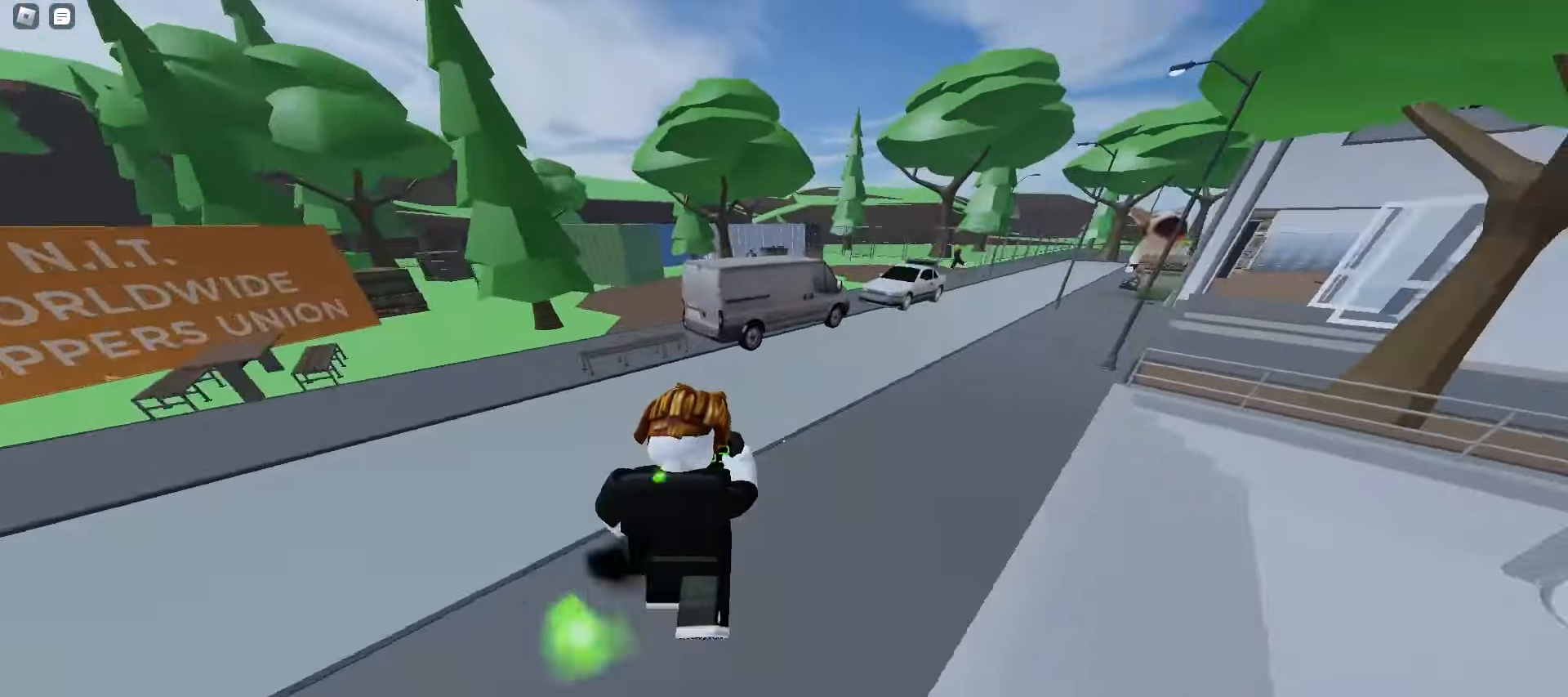
{"keys": ["a", "w"], "mouse": [], "events": [[17, "space", "down"], [50, "space", "up"], [83, "space", "down"], [117, "space", "up"], [150, "space", "down"], [167, "space", "up"], [200, "space", "down"], [233, "space", "up"], [283, "a", "down"], [350, "d", "up"]]}
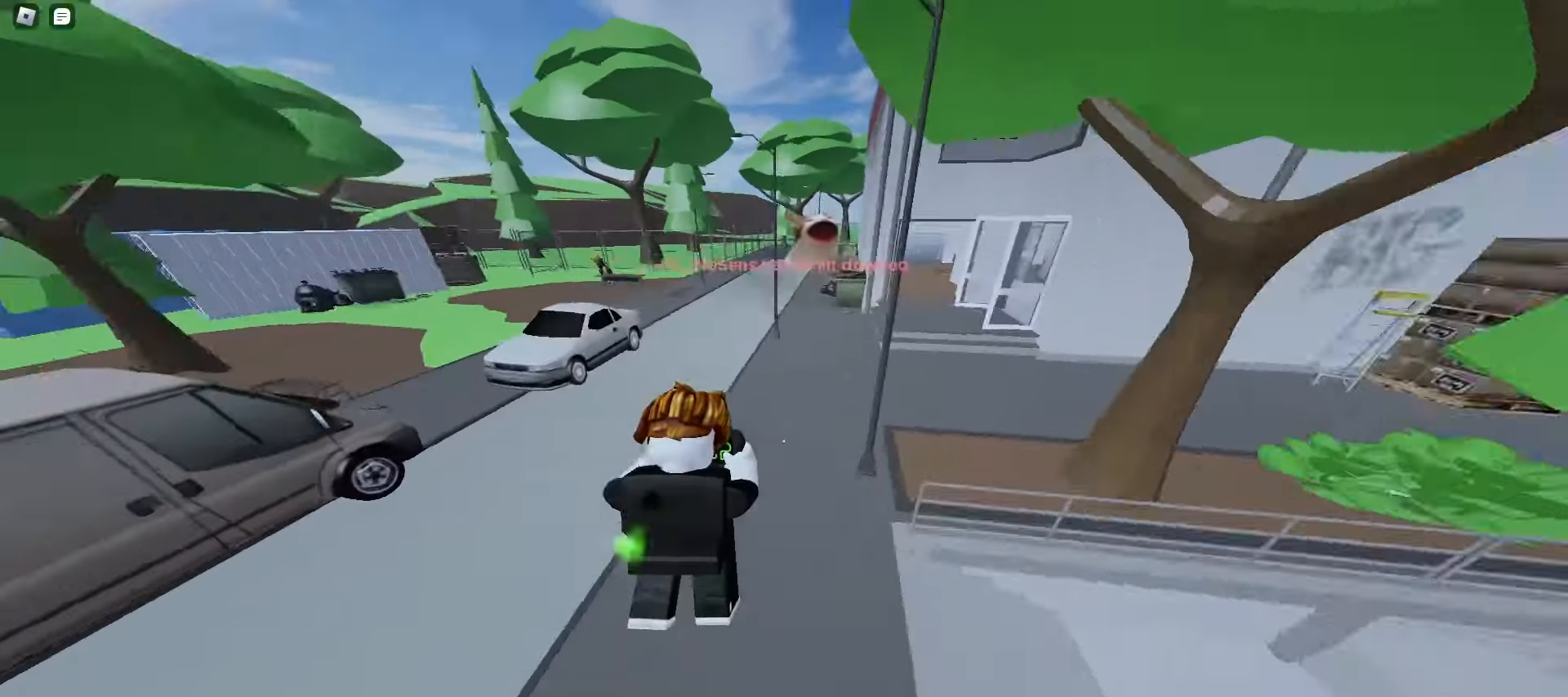
{"keys": ["a", "w"], "mouse": [], "events": [[450, "space", "down"], [483, "space", "up"]]}
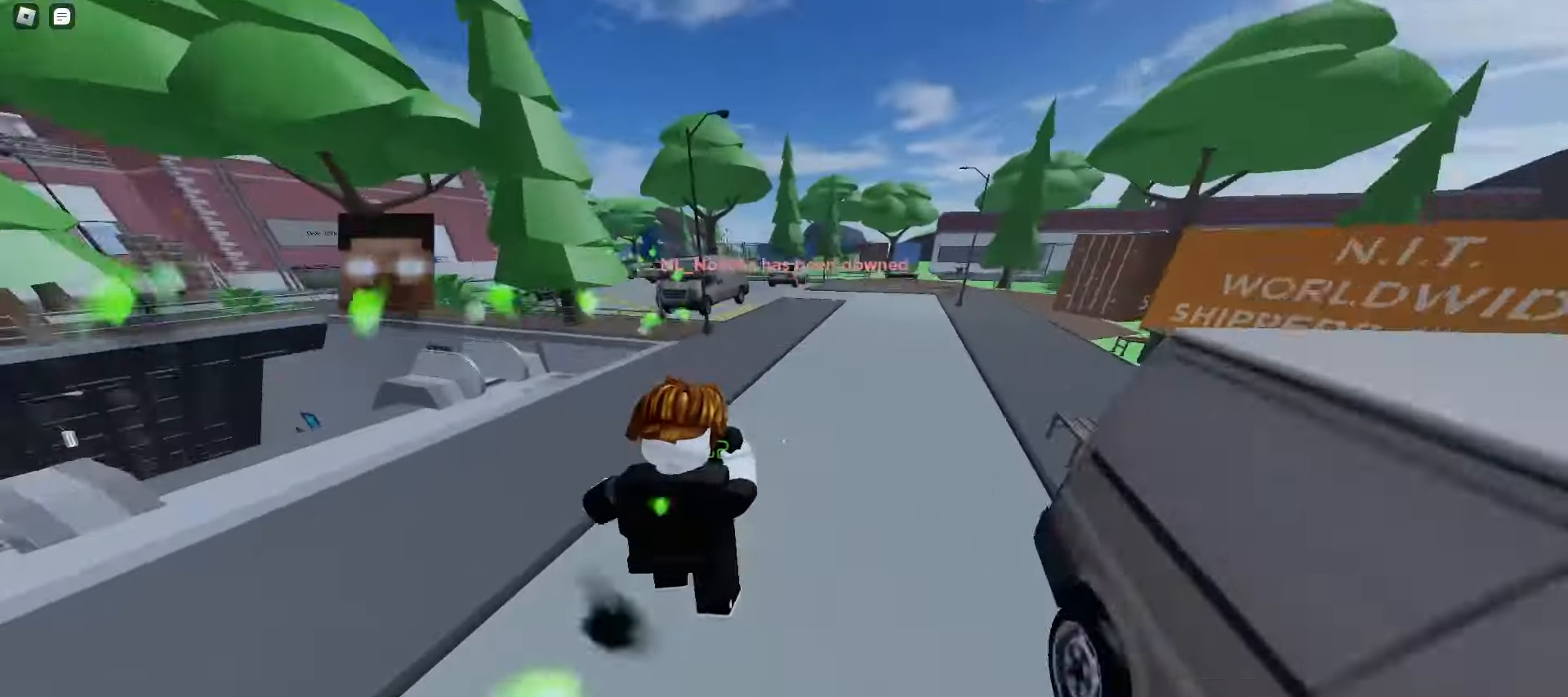
{"keys": ["d", "w"], "mouse": [], "events": [[17, "space", "down"], [50, "space", "up"], [83, "a", "up"], [83, "space", "down"], [117, "space", "up"], [167, "d", "down"]]}
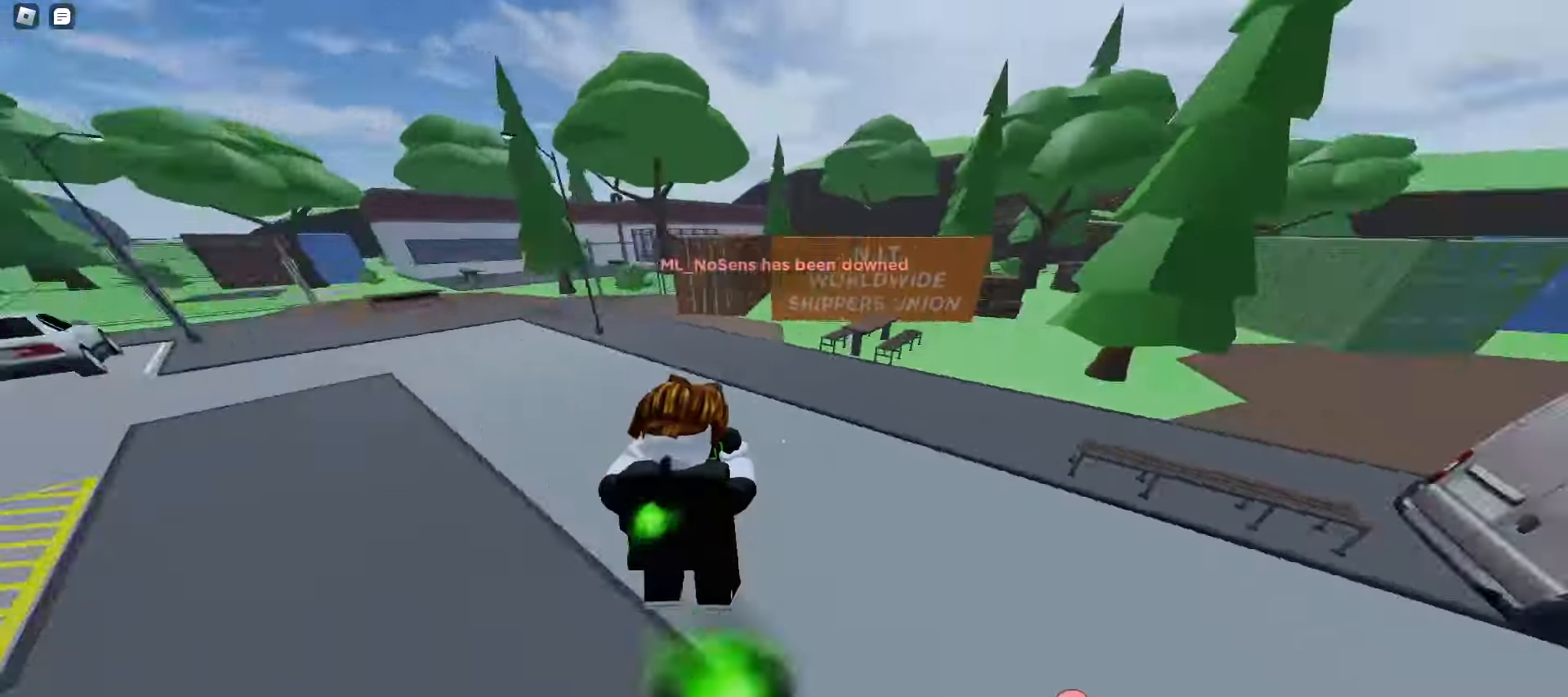
{"keys": ["d", "space", "w"], "mouse": [], "events": [[233, "space", "down"], [283, "space", "up"], [317, "space", "down"], [333, "space", "up"], [367, "space", "down"], [400, "space", "up"], [433, "space", "down"], [467, "space", "up"], [500, "space", "down"]]}
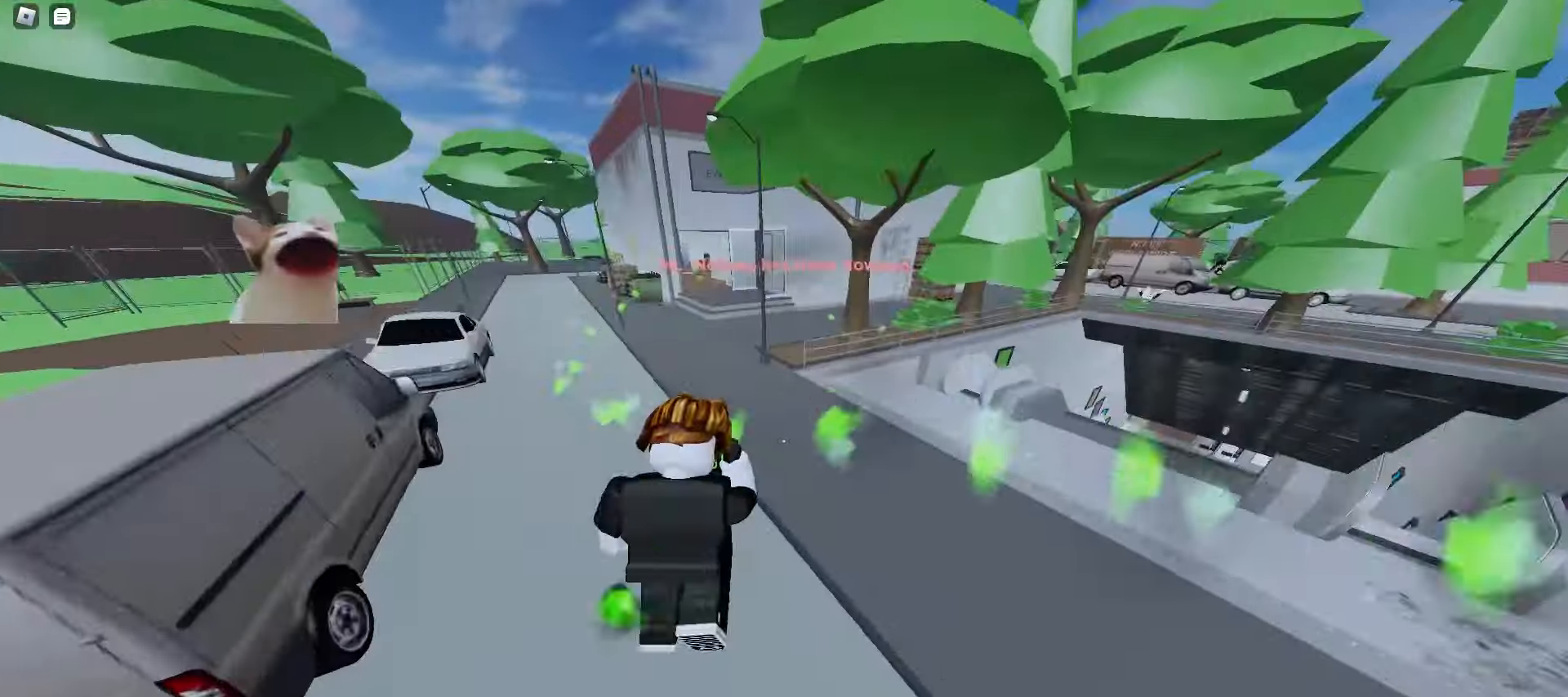
{"keys": ["d", "space", "w"], "mouse": [], "events": [[33, "space", "up"], [67, "d", "up"], [150, "a", "down"], [367, "a", "up"], [367, "space", "down"], [400, "d", "down"], [400, "space", "up"], [433, "space", "down"], [467, "space", "up"], [500, "space", "down"]]}
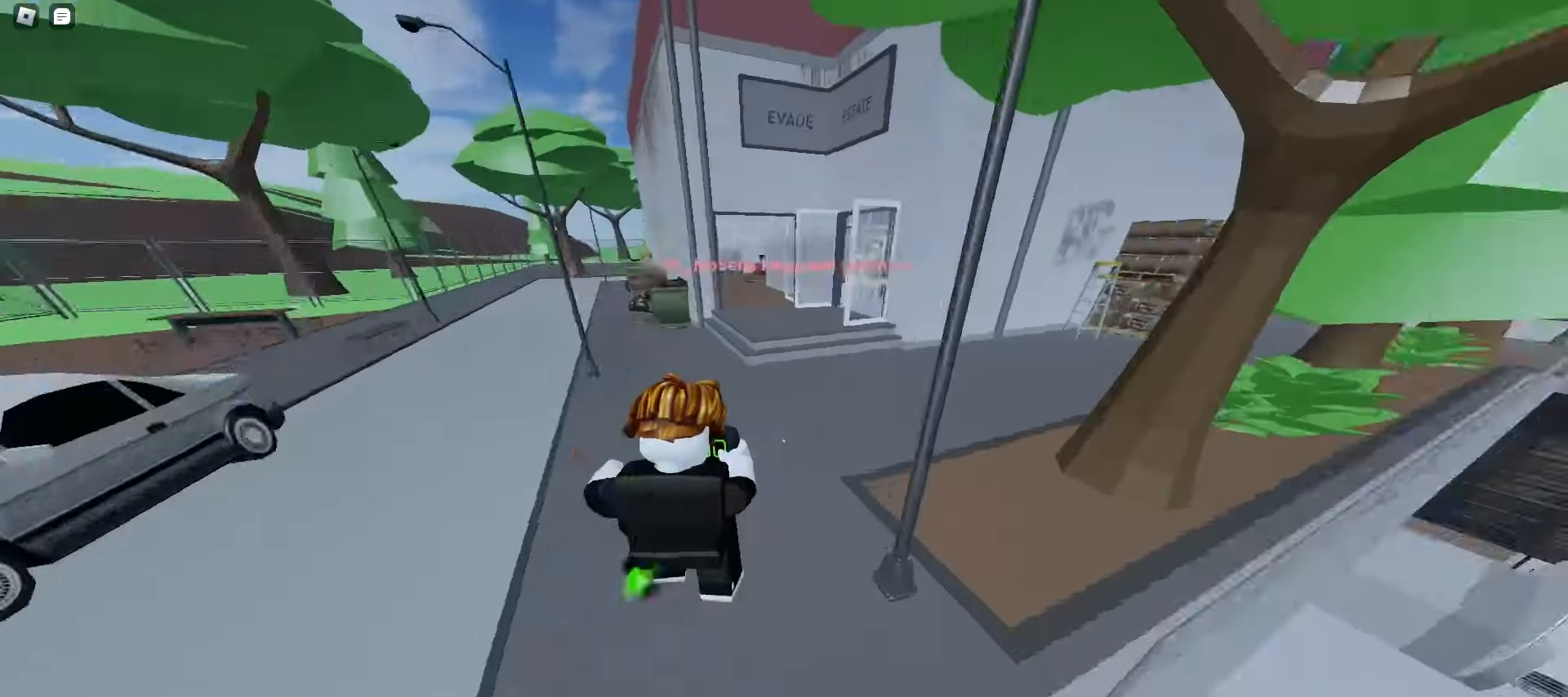
{"keys": ["a", "space", "w"], "mouse": [], "events": [[17, "space", "up"], [50, "space", "down"], [83, "space", "up"], [133, "a", "down"], [133, "d", "up"], [500, "space", "down"]]}
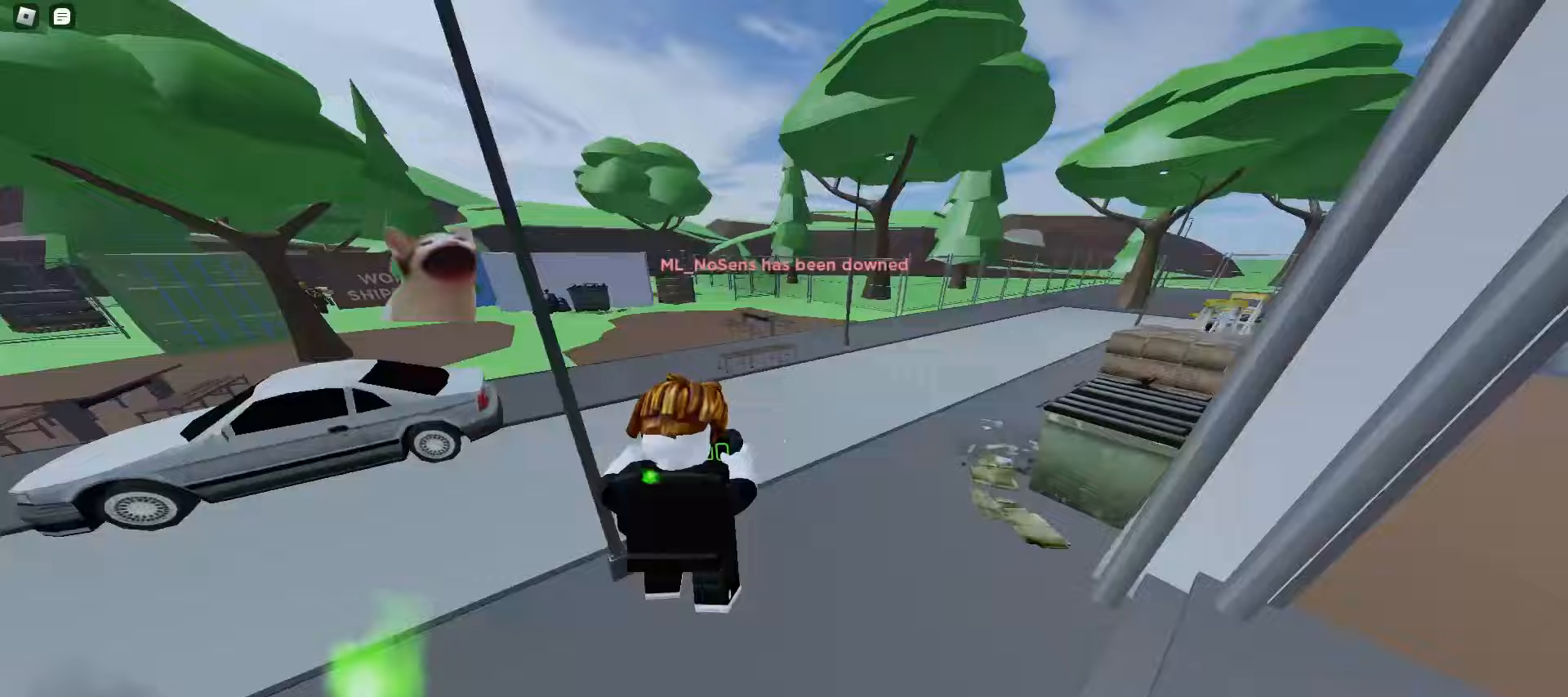
{"keys": ["a", "w"], "mouse": [], "events": [[33, "space", "up"], [50, "a", "up"], [50, "space", "down"], [67, "d", "down"], [83, "space", "up"], [117, "space", "down"], [150, "space", "up"], [183, "space", "down"], [217, "space", "up"], [233, "space", "down"], [267, "space", "up"], [300, "space", "down"], [333, "space", "up"], [350, "a", "down"], [350, "d", "up"], [367, "space", "down"], [400, "space", "up"]]}
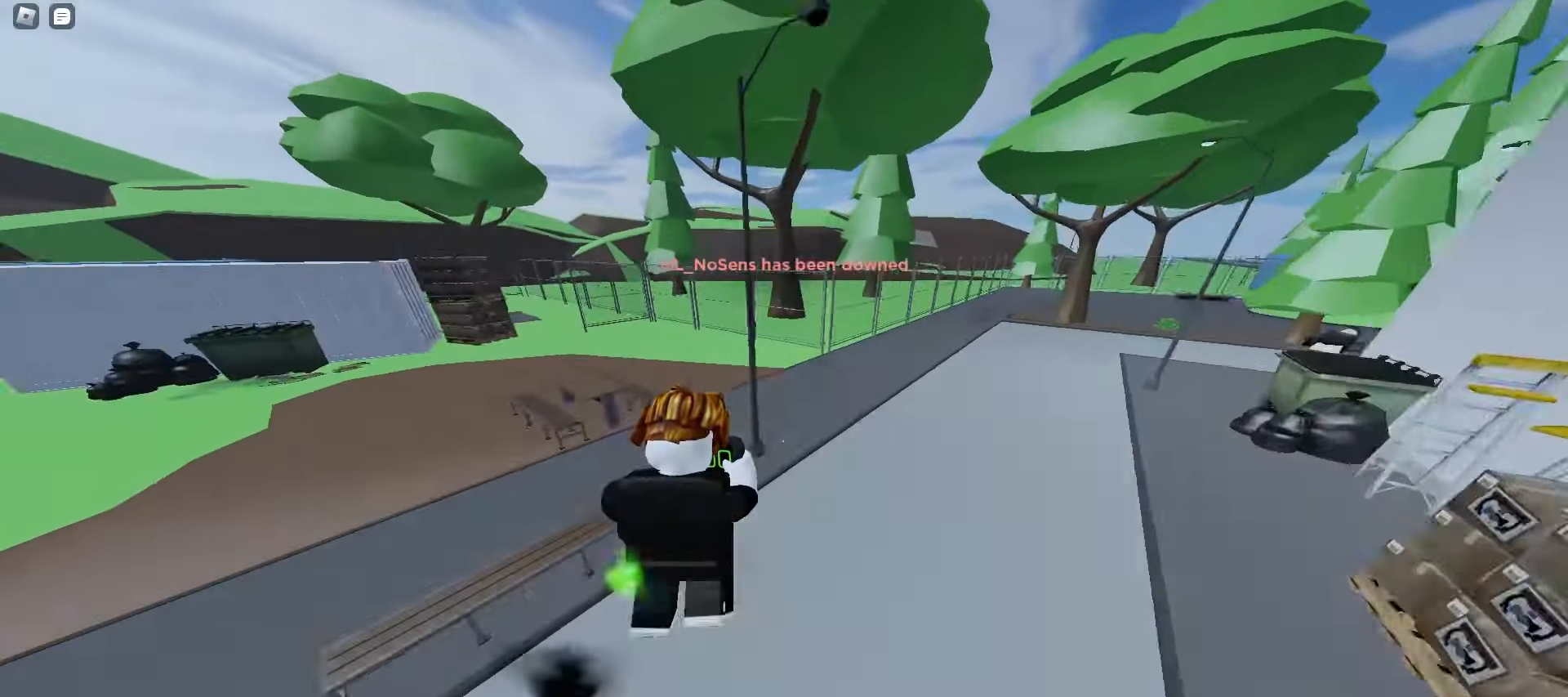
{"keys": ["d", "w"], "mouse": [], "events": [[117, "a", "up"], [150, "d", "down"], [267, "space", "down"], [300, "space", "up"], [333, "space", "down"], [367, "space", "up"], [400, "space", "down"], [433, "space", "up"], [467, "space", "down"], [483, "space", "up"]]}
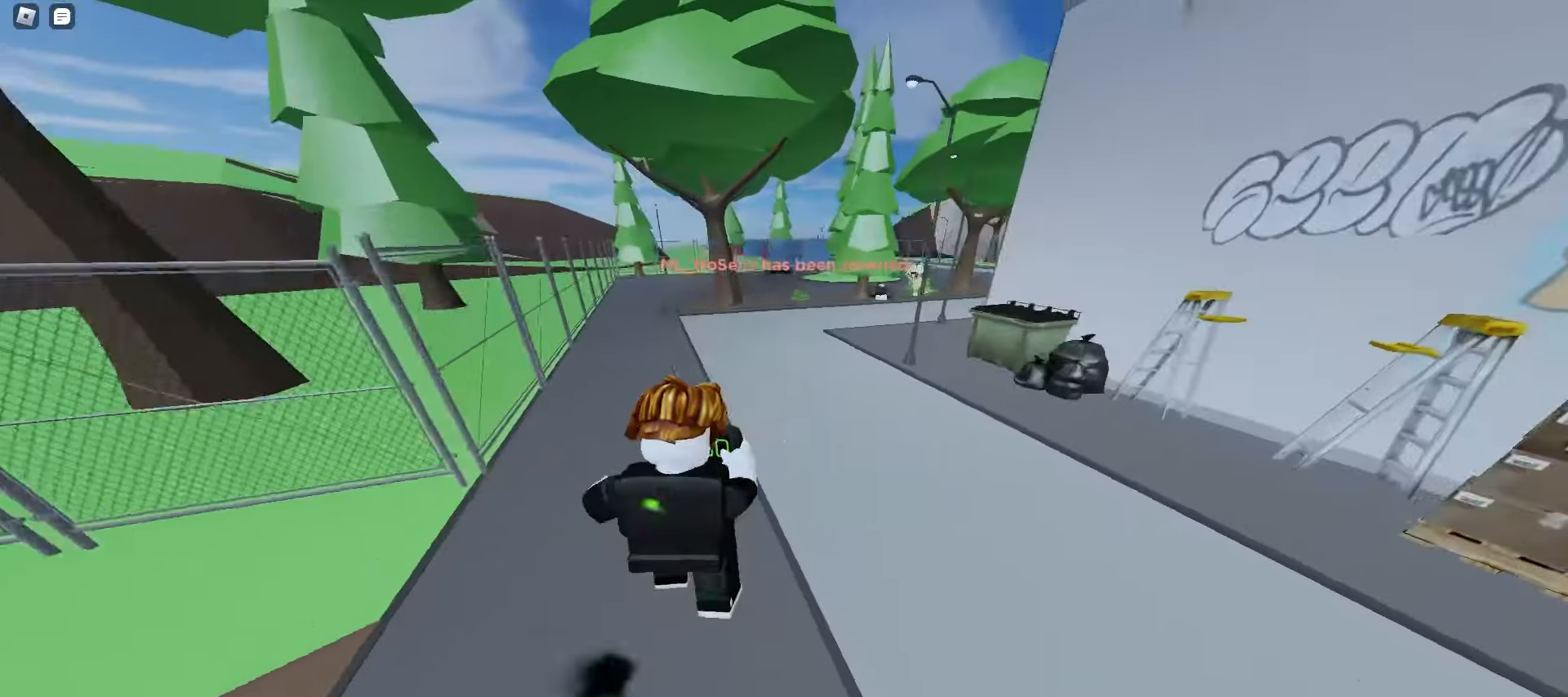
{"keys": ["d", "w"], "mouse": [], "events": [[17, "space", "down"], [33, "d", "up"], [50, "space", "up"], [67, "a", "down"], [417, "a", "up"], [467, "d", "down"], [467, "space", "down"], [500, "space", "up"]]}
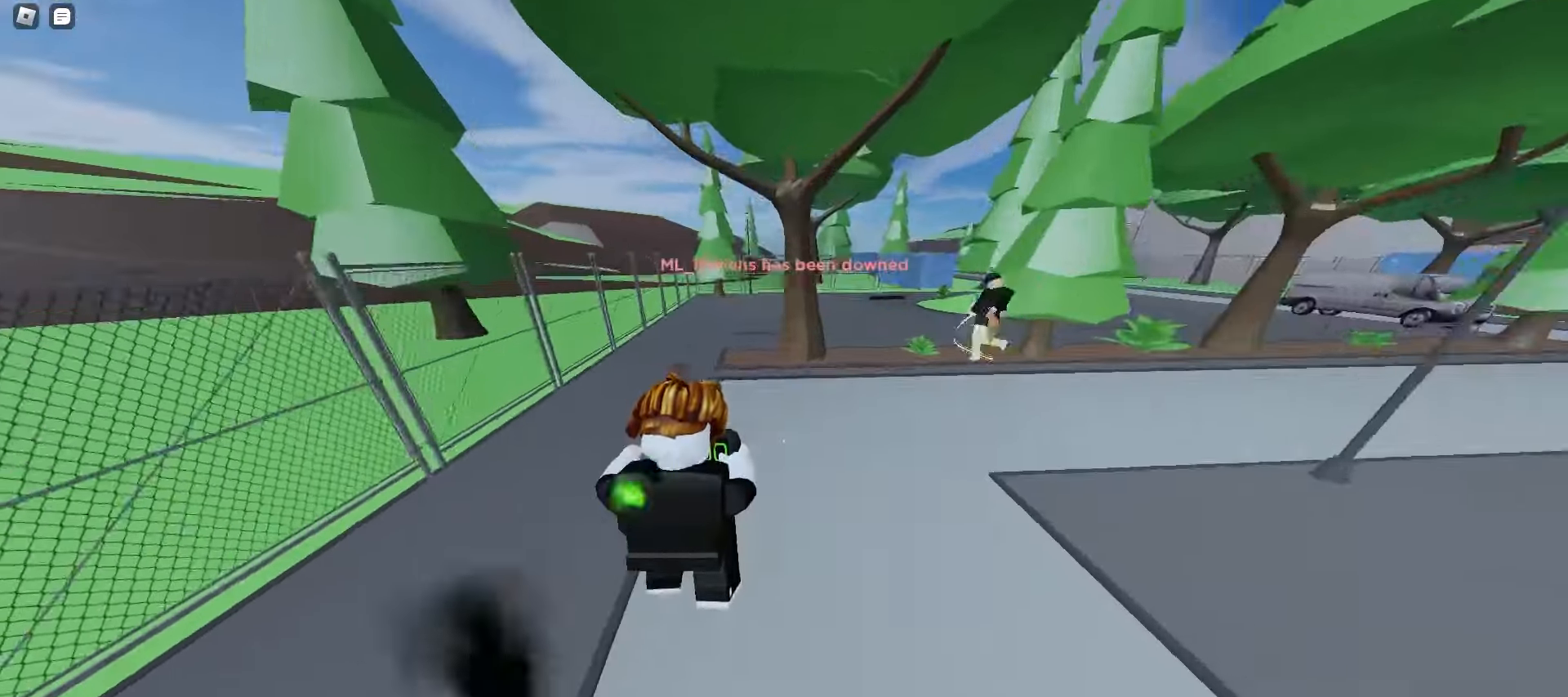
{"keys": ["a", "w"], "mouse": [], "events": [[33, "space", "down"], [67, "space", "up"], [100, "space", "down"], [117, "space", "up"], [150, "space", "down"], [183, "space", "up"], [217, "space", "down"], [250, "space", "up"], [283, "space", "down"], [300, "space", "up"], [383, "a", "down"], [383, "d", "up"]]}
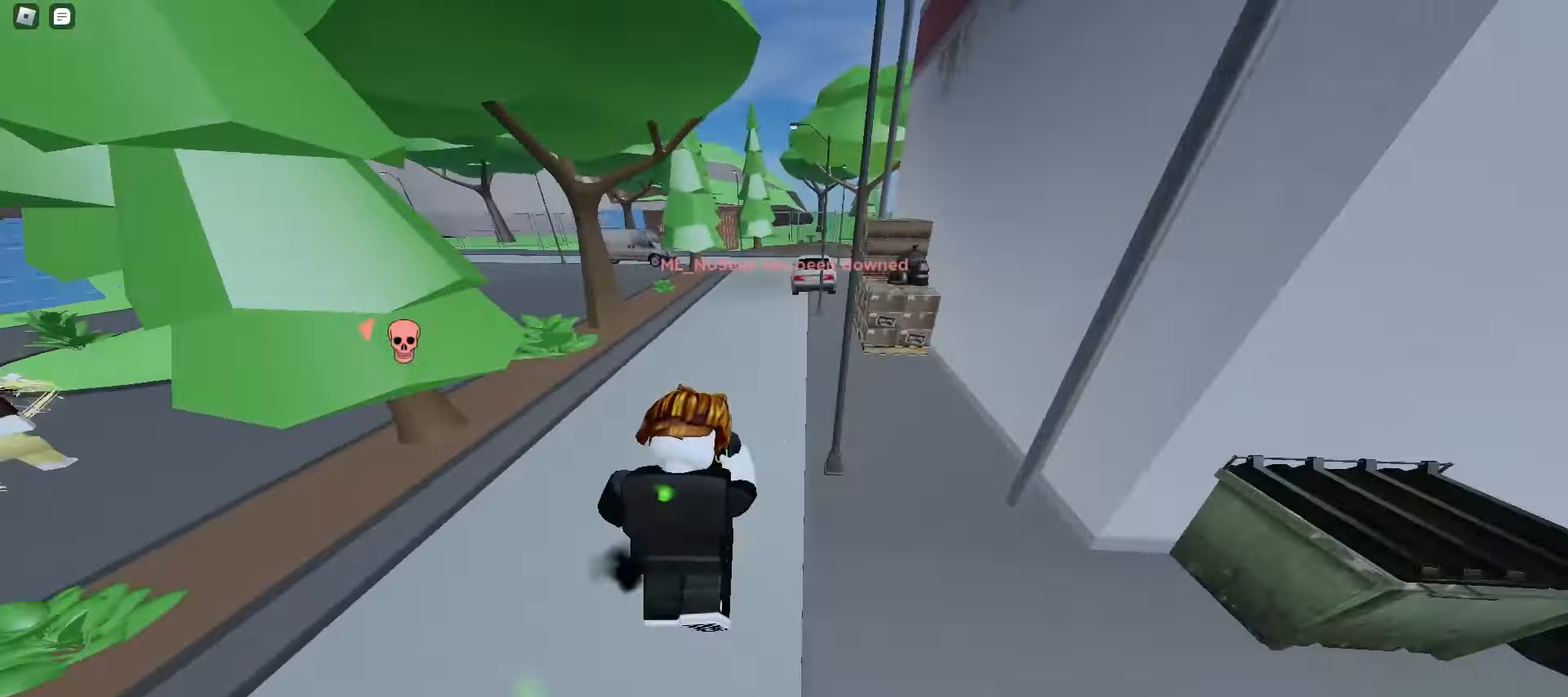
{"keys": ["a", "space", "w"], "mouse": [], "events": [[317, "space", "down"], [350, "space", "up"], [383, "space", "down"], [417, "space", "up"], [450, "space", "down"], [467, "space", "up"], [500, "space", "down"]]}
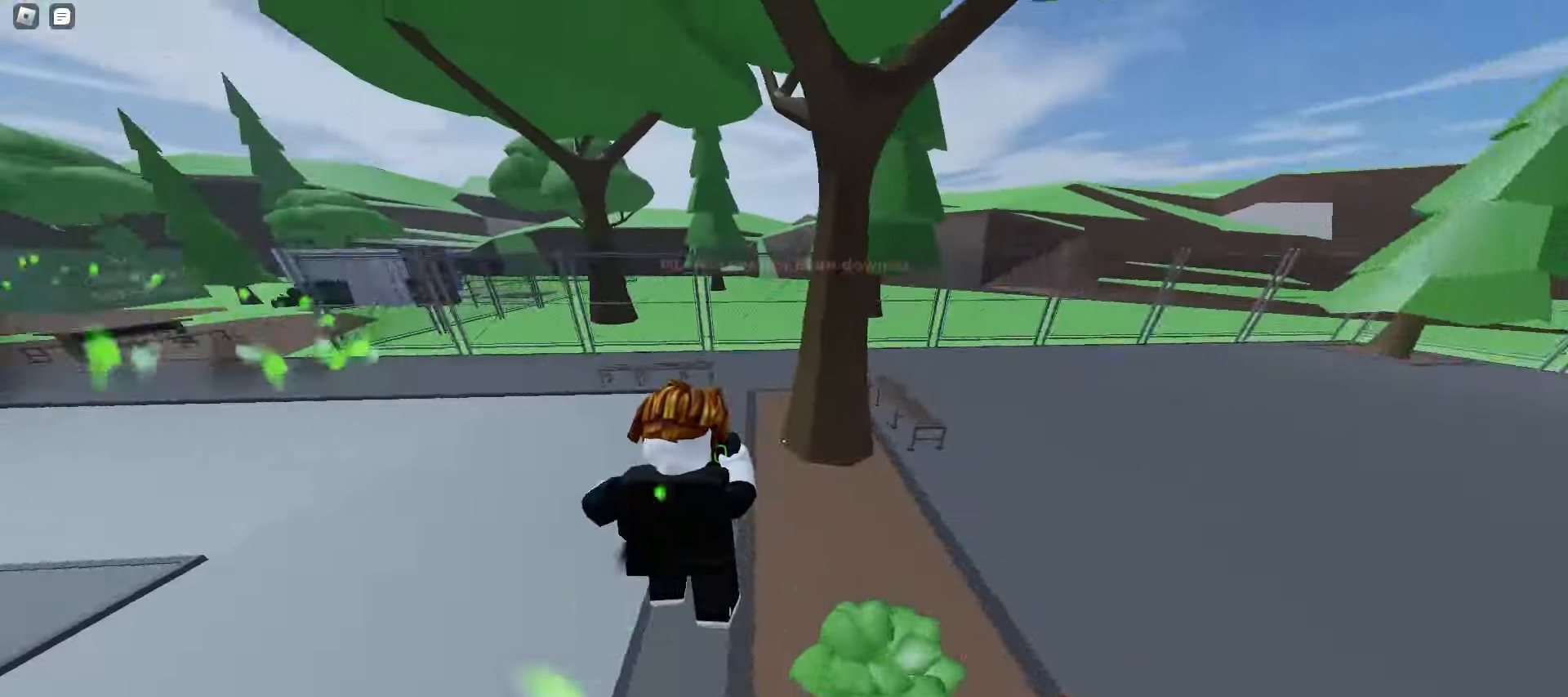
{"keys": ["w"], "mouse": [], "events": [[33, "space", "up"], [67, "space", "down"], [100, "space", "up"], [133, "space", "down"], [167, "space", "up"], [483, "a", "up"]]}
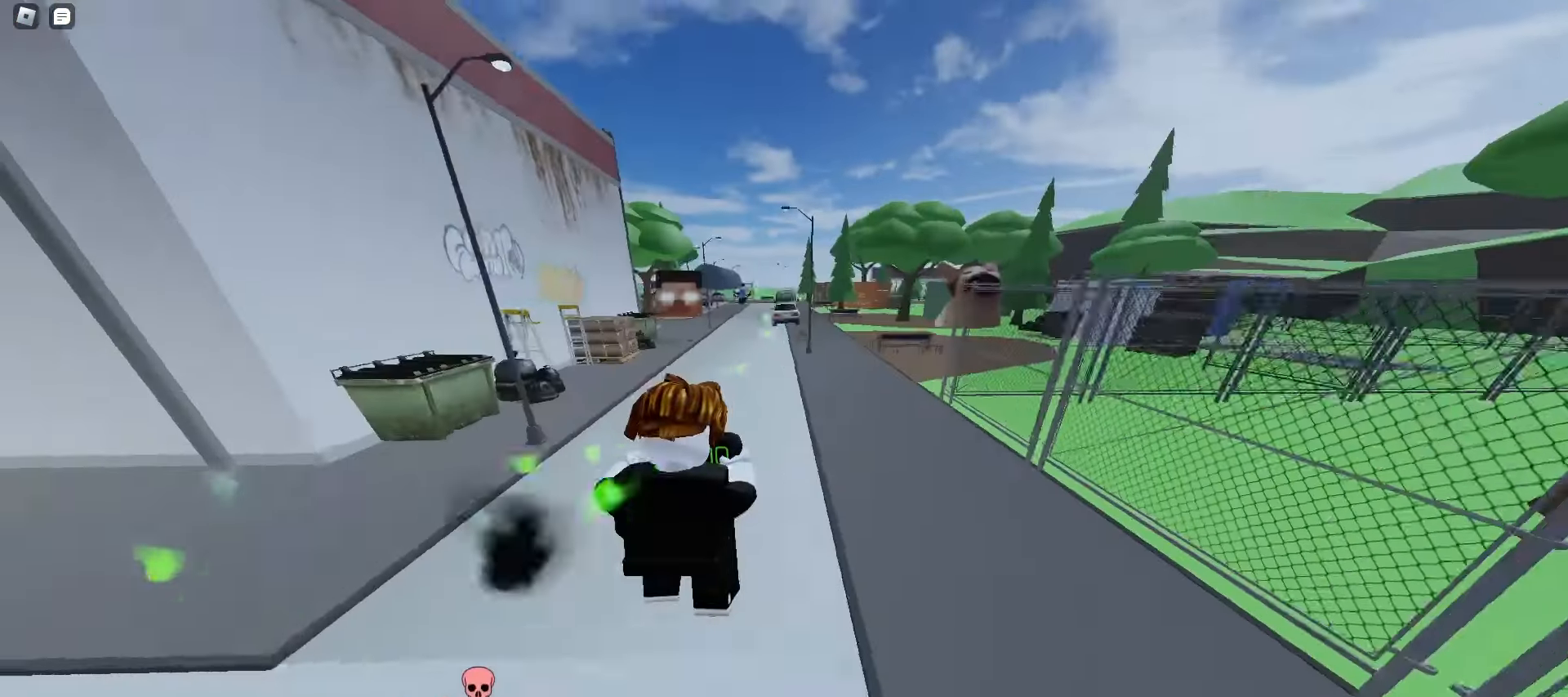
{"keys": ["d", "space", "w"], "mouse": [], "events": [[33, "d", "down"], [417, "space", "down"], [450, "space", "up"], [483, "space", "down"]]}
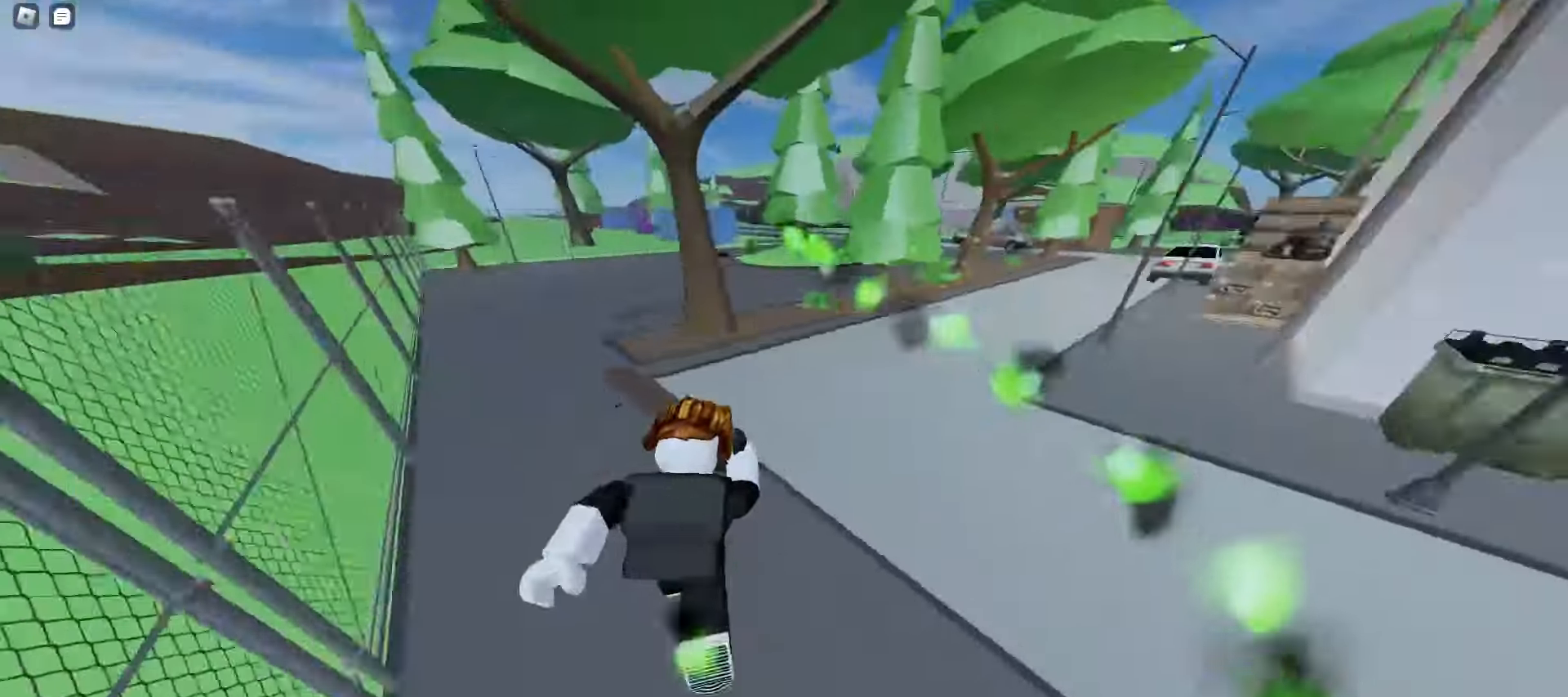
{"keys": ["a", "w"], "mouse": [], "events": [[17, "space", "up"], [50, "space", "down"], [83, "space", "up"], [117, "space", "down"], [133, "space", "up"], [167, "space", "down"], [200, "space", "up"], [450, "a", "down"], [450, "d", "up"]]}